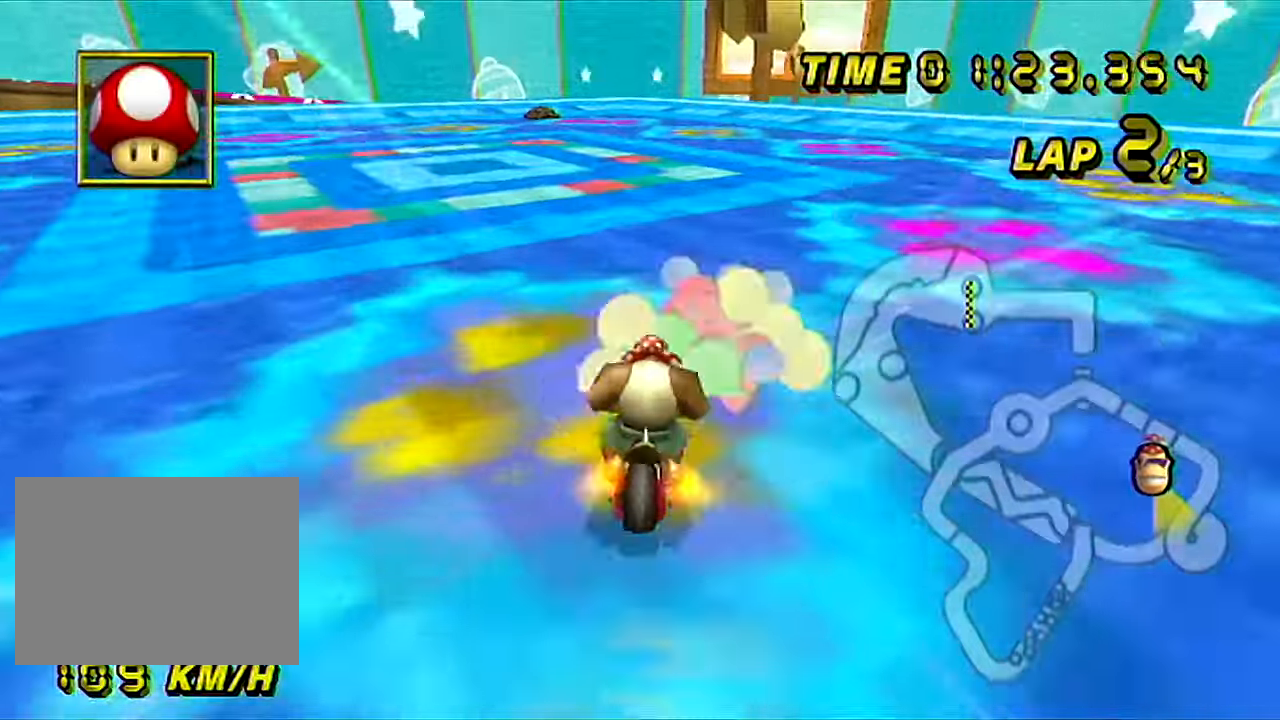
Gameplay with a controller (Nintendo layout); each line is a JSON object with the inputs held at the frame after it. "events" lists button and stick changes between this image and that frame as [ms after this image, input, new state], when the widget could be followed in between. Not read: B L3 R3 X Y Z.
{"buttons": ["A"], "left_stick": "down-right", "events": [[184, "left_stick", "down-right"]]}
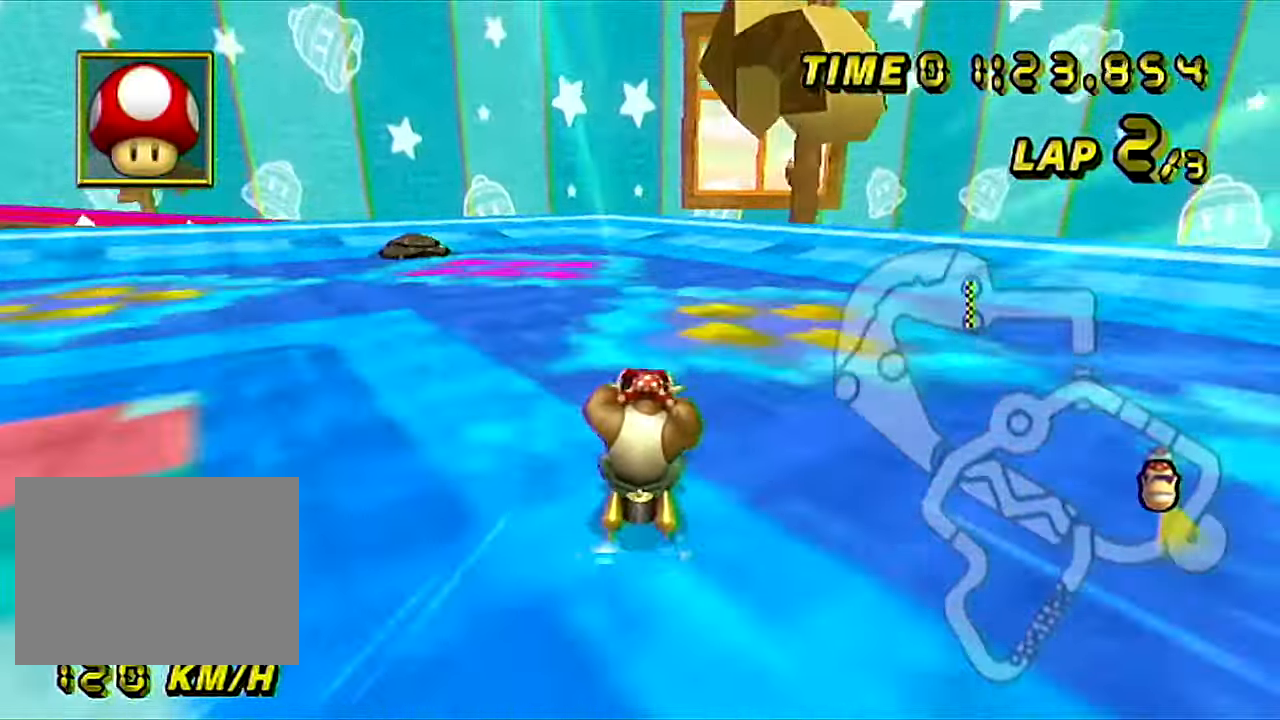
{"buttons": ["A", "R1"], "left_stick": "left", "events": [[133, "left_stick", "left"], [233, "left_stick", "center"], [467, "left_stick", "left"], [483, "R1", "down"]]}
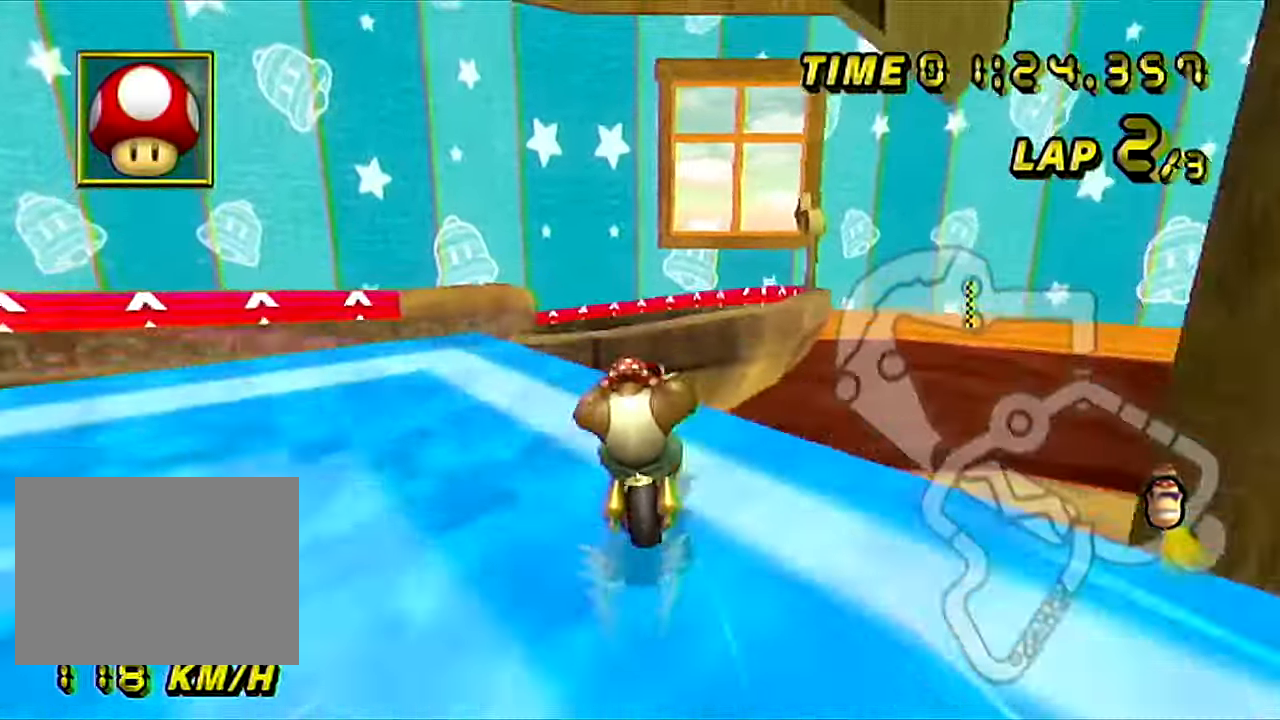
{"buttons": ["A"], "left_stick": "center", "events": [[50, "left_stick", "down-right"], [84, "R1", "up"], [484, "left_stick", "center"]]}
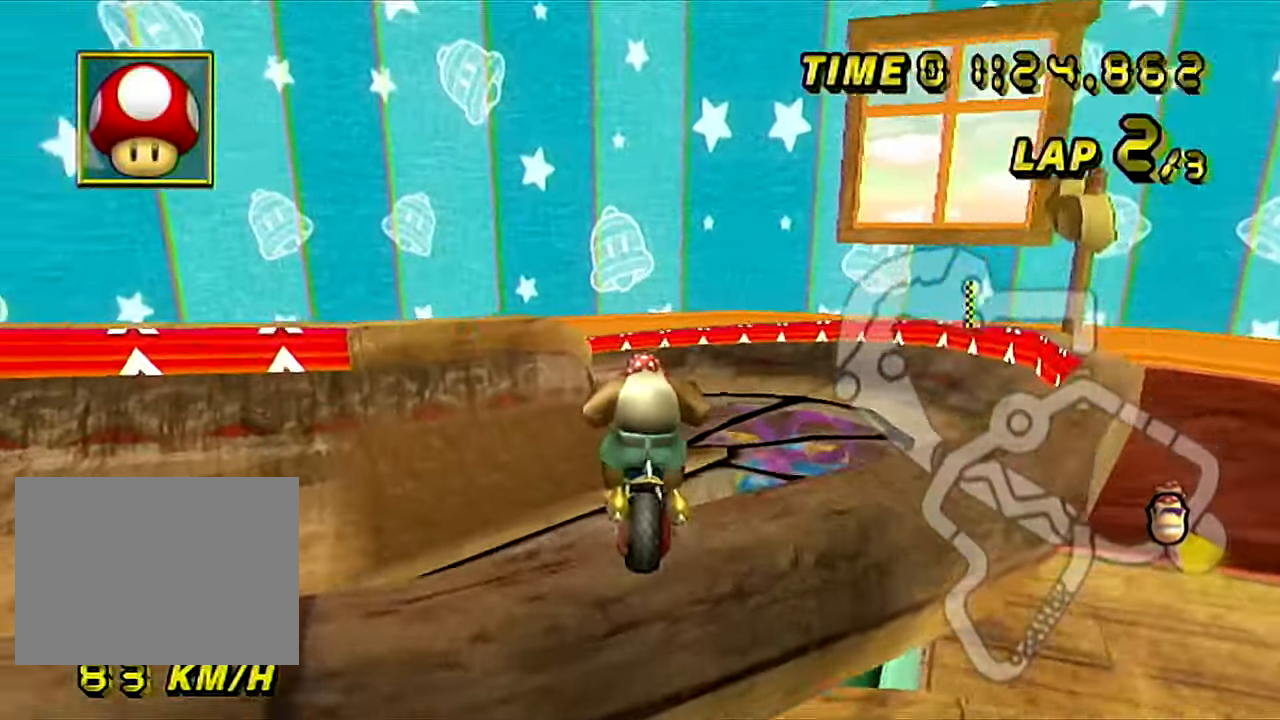
{"buttons": ["A"], "left_stick": "up-right", "events": [[300, "left_stick", "left"], [350, "R1", "down"], [383, "left_stick", "right"], [433, "R1", "up"], [500, "left_stick", "up-right"]]}